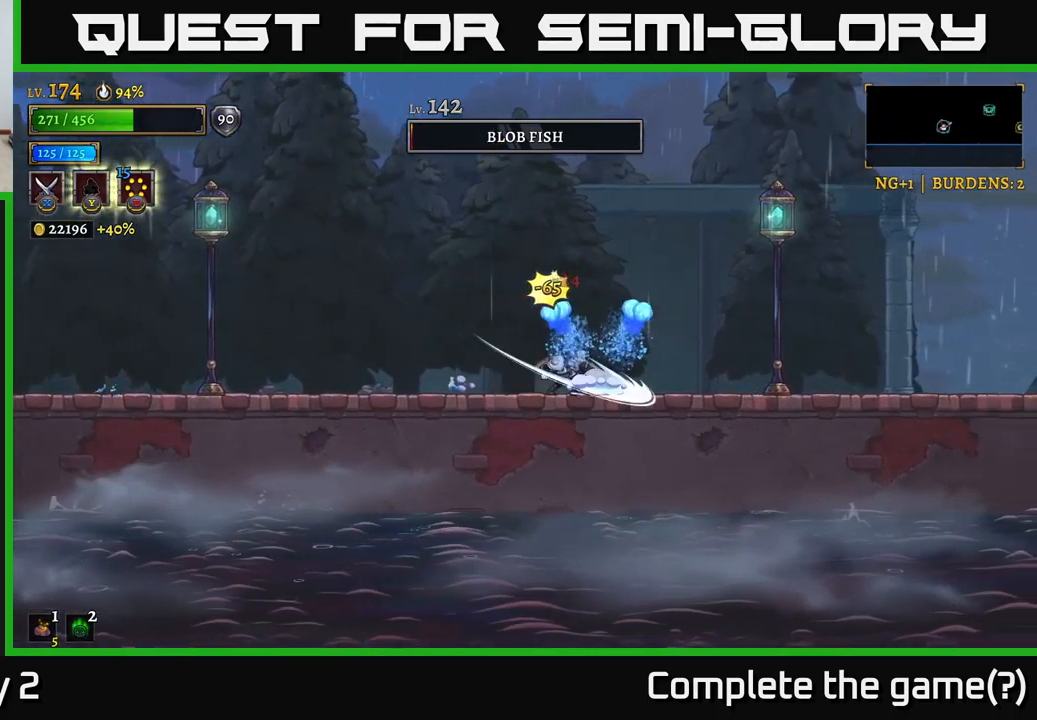
Gameplay with a controller (Xbox layout); each line is a JSON object with the inputs held at the frame after it. "events" lists button and stick changes between this image and that frame as [ms after this image, input, new state], when the widget could be followed in between.
{"buttons": [], "left_stick": "right", "right_stick": "center", "events": [[50, "X", "up"], [50, "left_stick", "left"], [483, "left_stick", "right"]]}
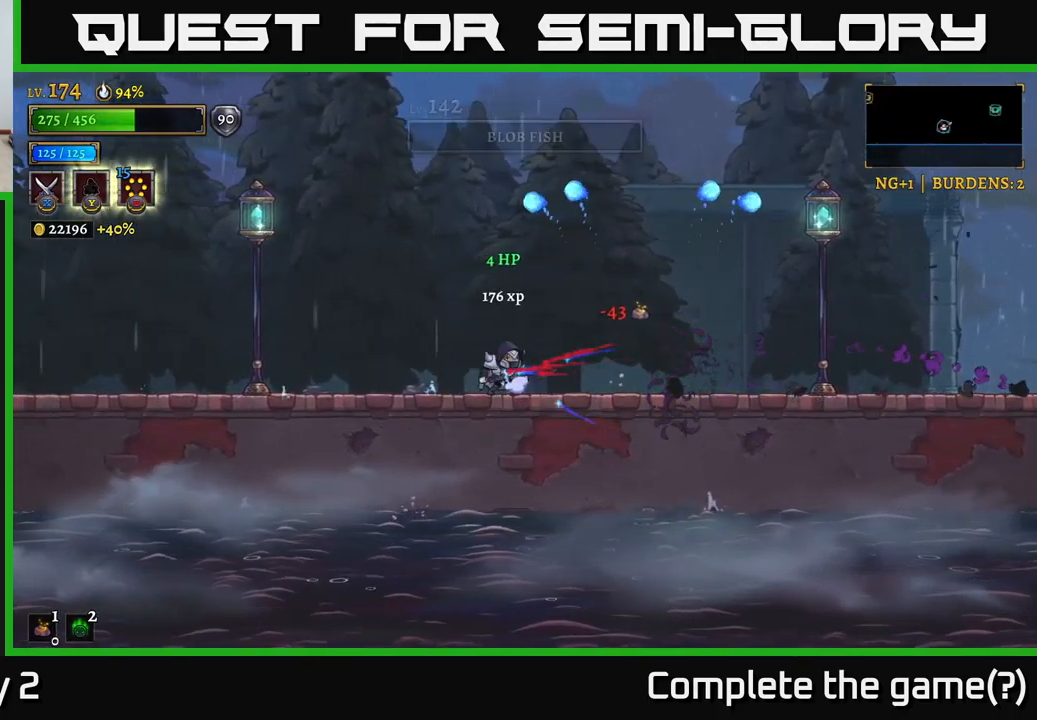
{"buttons": ["A", "X"], "left_stick": "right", "right_stick": "center", "events": [[350, "A", "down"], [500, "X", "down"]]}
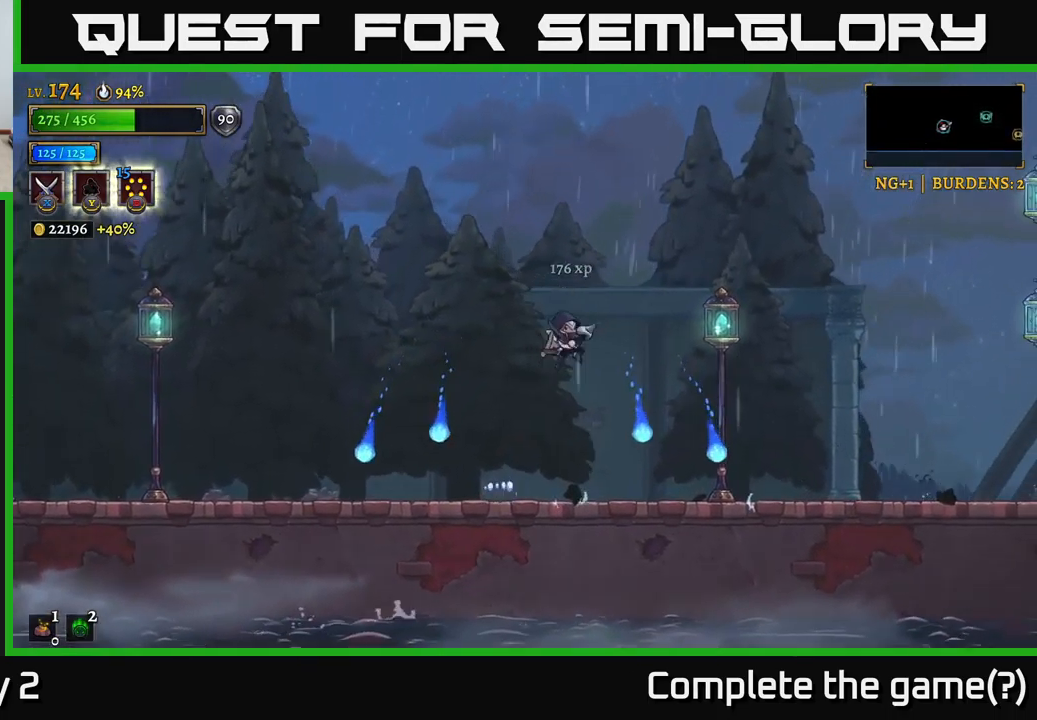
{"buttons": [], "left_stick": "left", "right_stick": "center", "events": [[133, "A", "up"], [233, "X", "up"], [400, "left_stick", "left"]]}
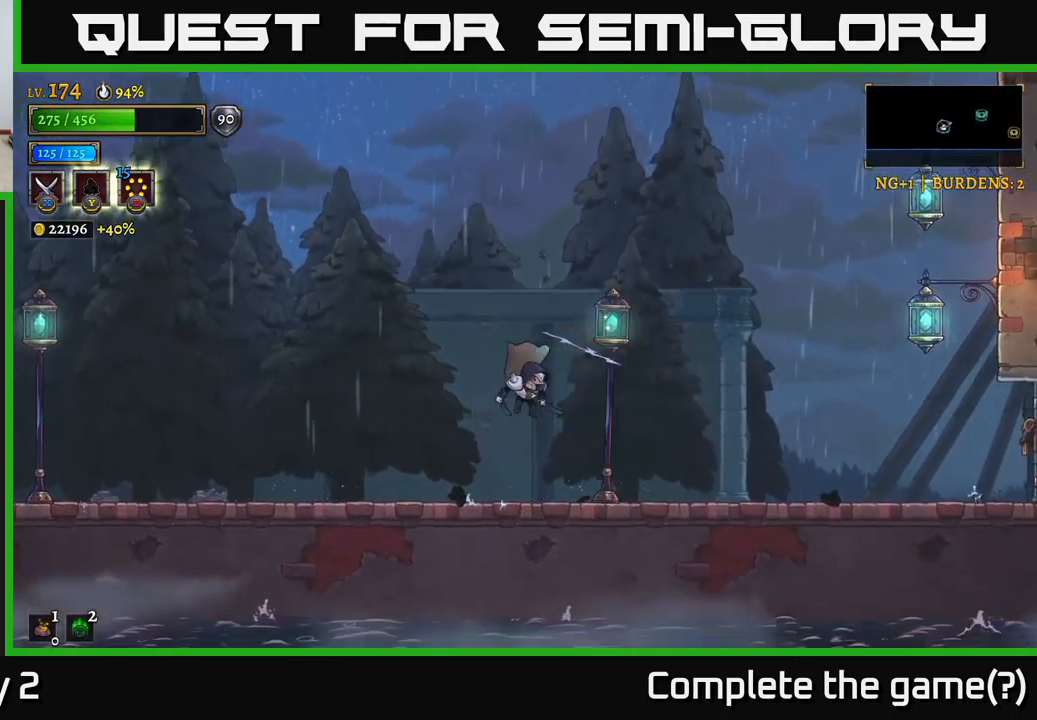
{"buttons": ["L2"], "left_stick": "left", "right_stick": "center", "events": [[33, "left_stick", "down-left"], [250, "L2", "down"], [283, "left_stick", "left"]]}
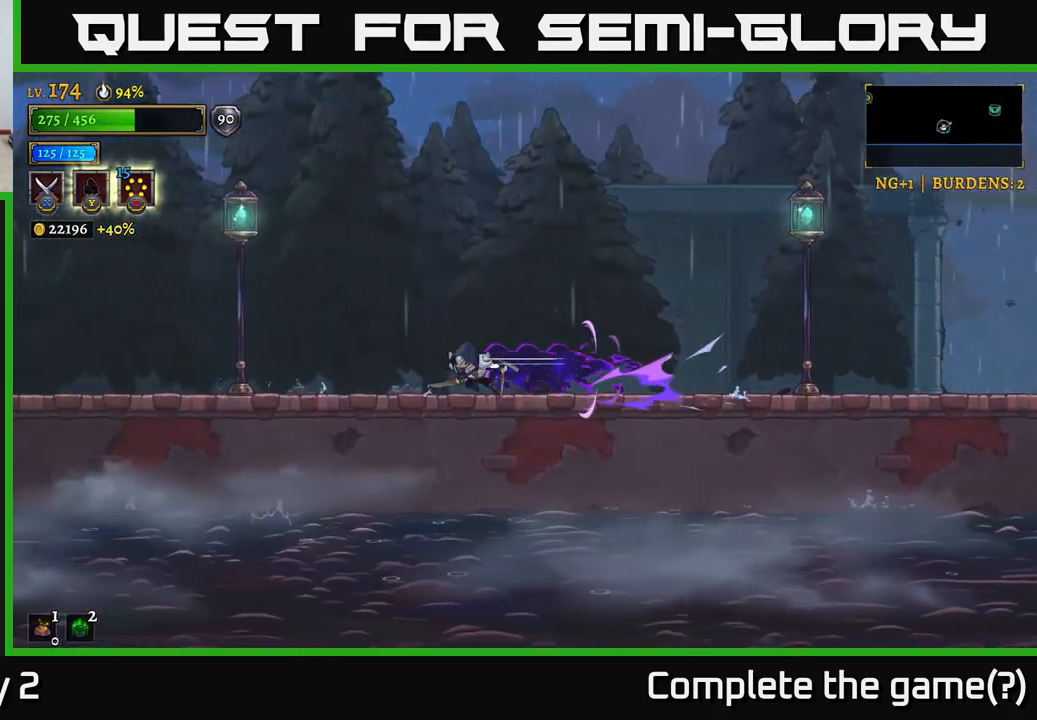
{"buttons": [], "left_stick": "center", "right_stick": "center", "events": [[167, "L2", "up"], [233, "left_stick", "center"], [317, "SELECT", "down"], [467, "SELECT", "up"]]}
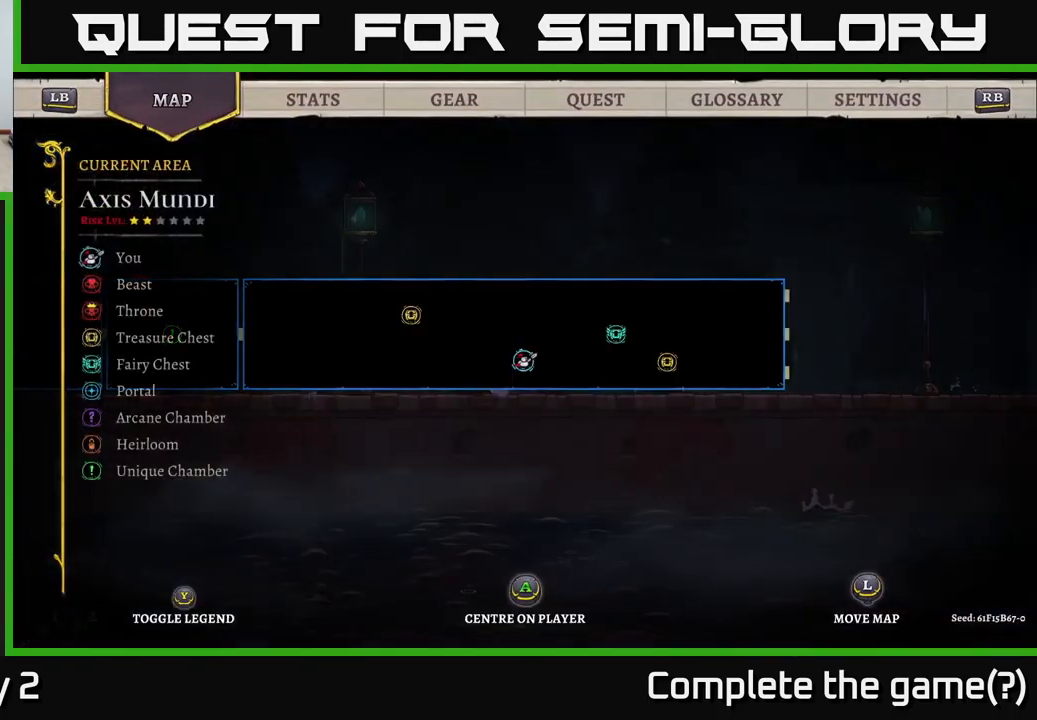
{"buttons": ["L2"], "left_stick": "left", "right_stick": "center", "events": [[167, "SELECT", "down"], [233, "SELECT", "up"], [250, "left_stick", "left"], [300, "L2", "down"]]}
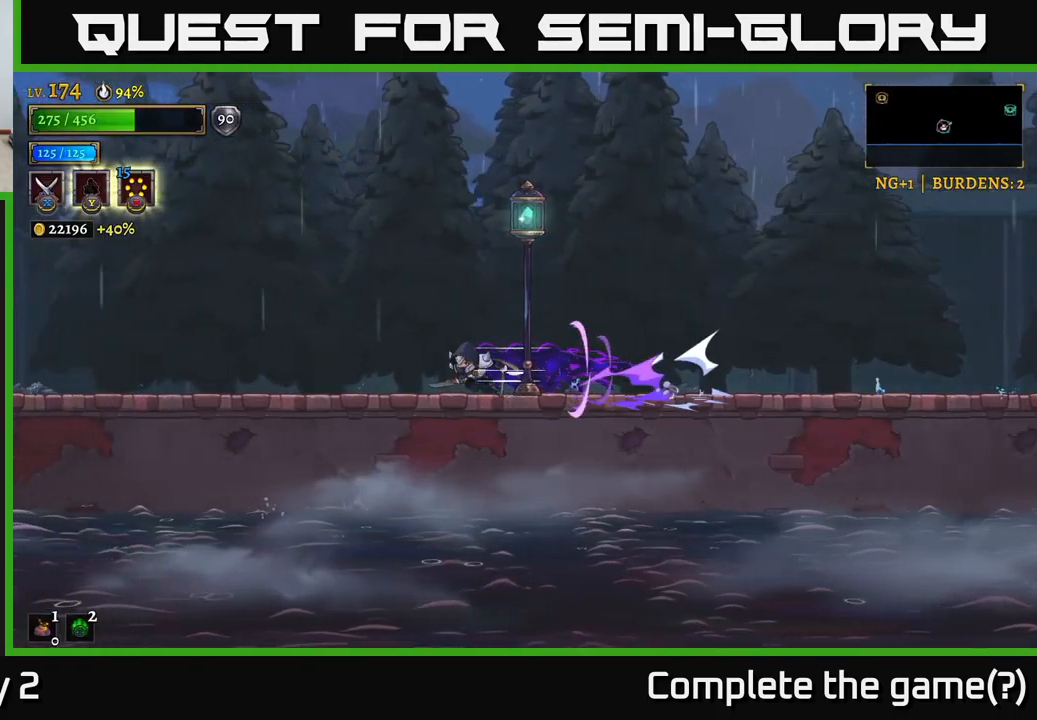
{"buttons": ["L2"], "left_stick": "left", "right_stick": "center", "events": []}
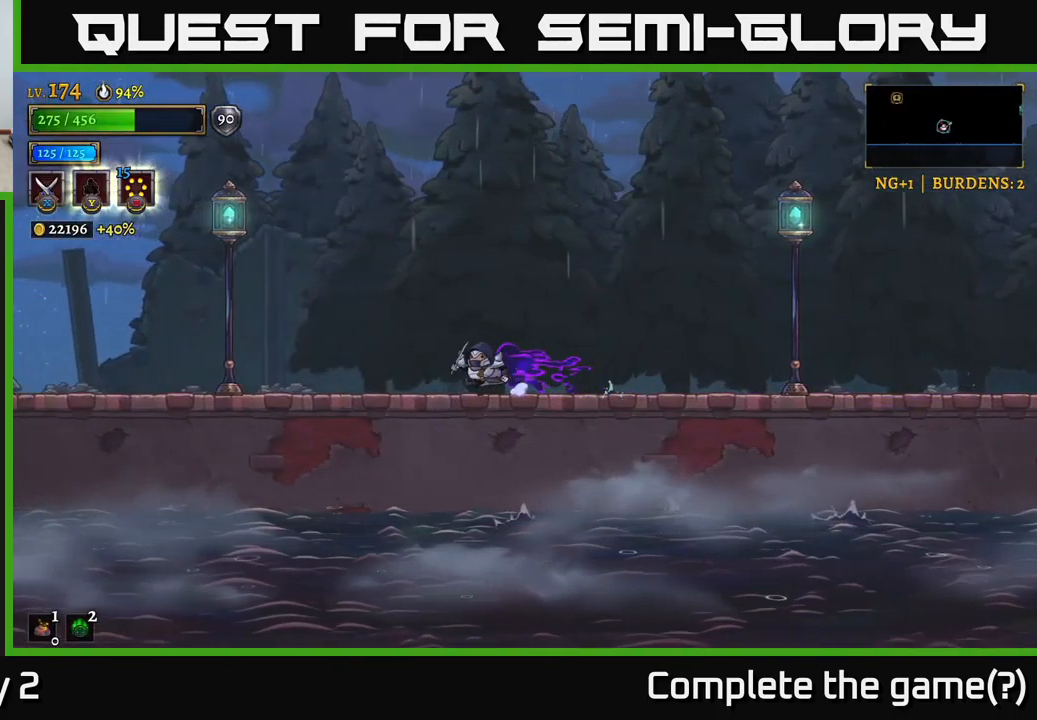
{"buttons": ["A"], "left_stick": "left", "right_stick": "center", "events": [[67, "L2", "up"], [100, "A", "down"]]}
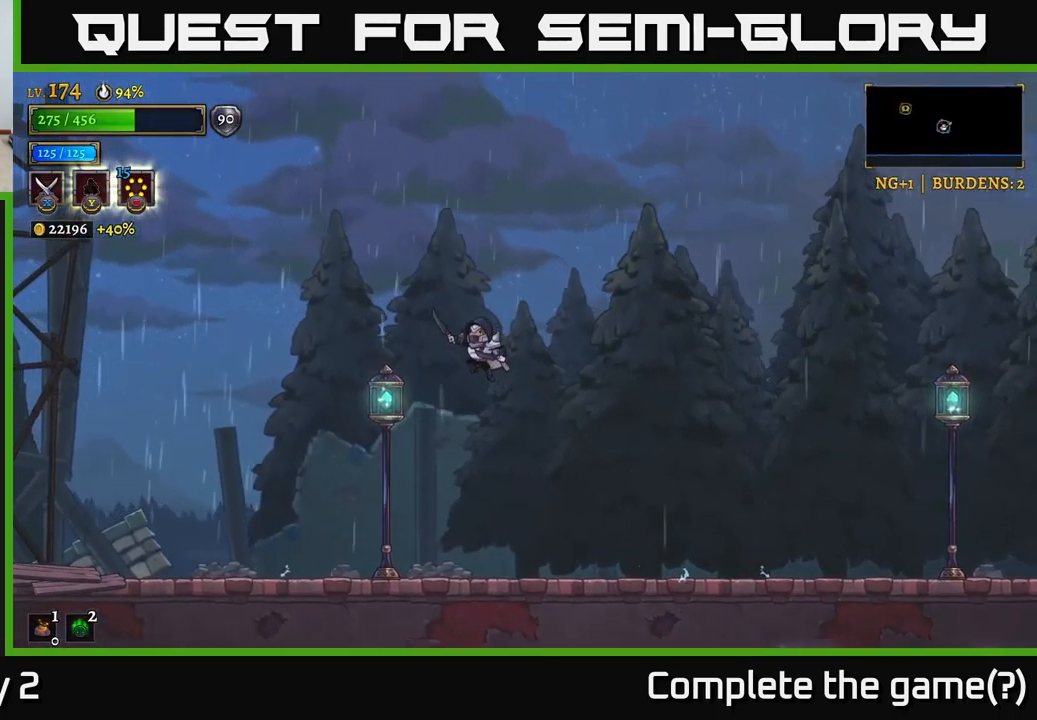
{"buttons": [], "left_stick": "left", "right_stick": "center", "events": [[133, "A", "up"], [133, "L1", "down"], [434, "L1", "up"]]}
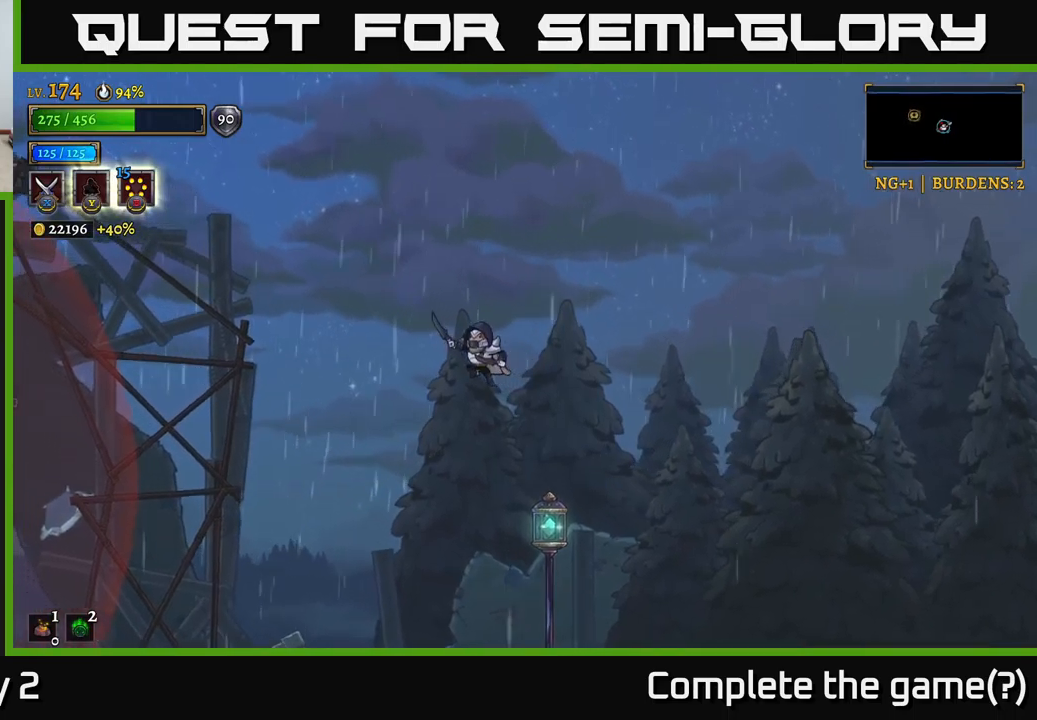
{"buttons": ["A"], "left_stick": "left", "right_stick": "center", "events": [[184, "A", "down"]]}
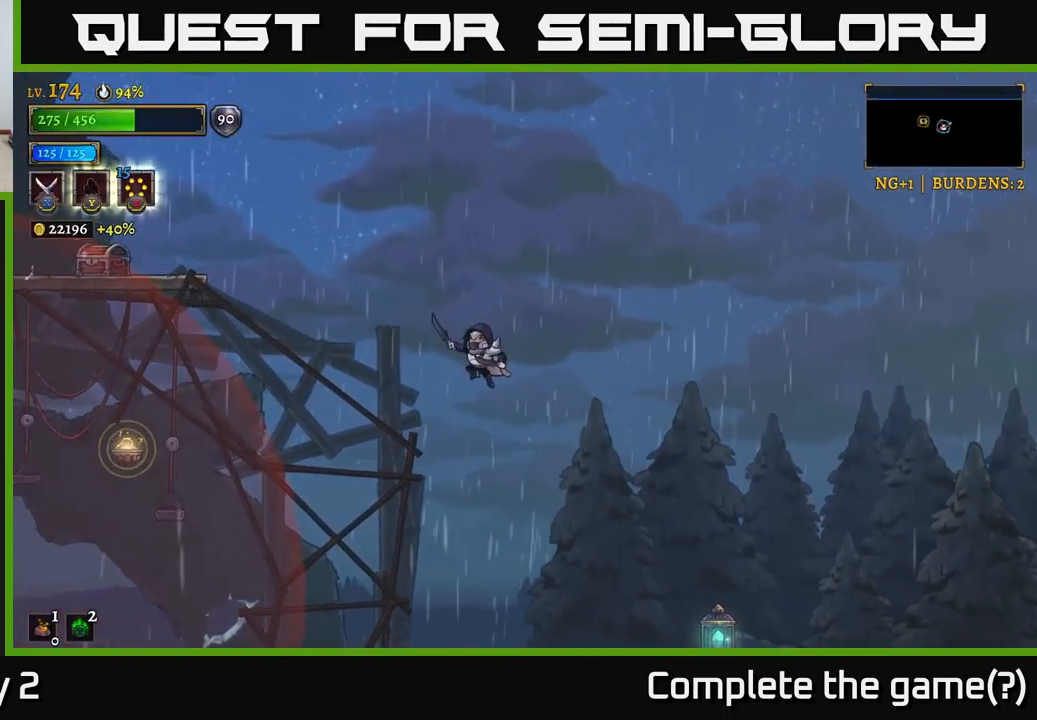
{"buttons": ["L2"], "left_stick": "left", "right_stick": "center", "events": [[317, "A", "up"], [350, "L2", "down"]]}
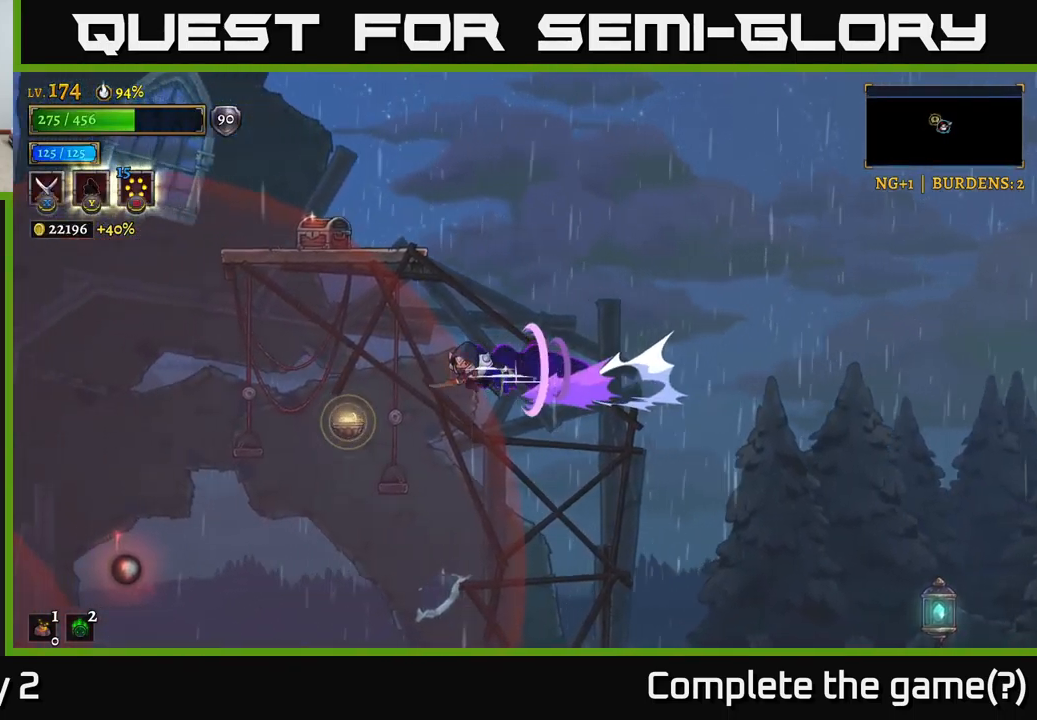
{"buttons": ["L1"], "left_stick": "left", "right_stick": "center", "events": [[150, "L2", "up"], [200, "L1", "down"]]}
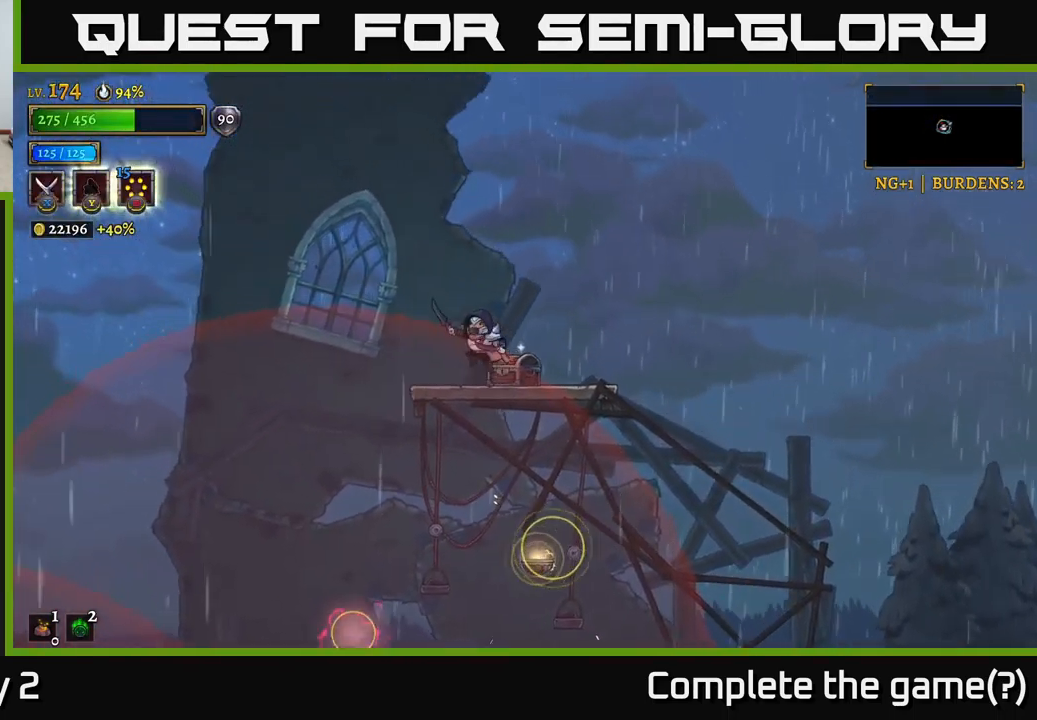
{"buttons": [], "left_stick": "center", "right_stick": "center", "events": [[17, "L1", "up"], [150, "left_stick", "center"], [400, "left_stick", "left"], [500, "left_stick", "center"]]}
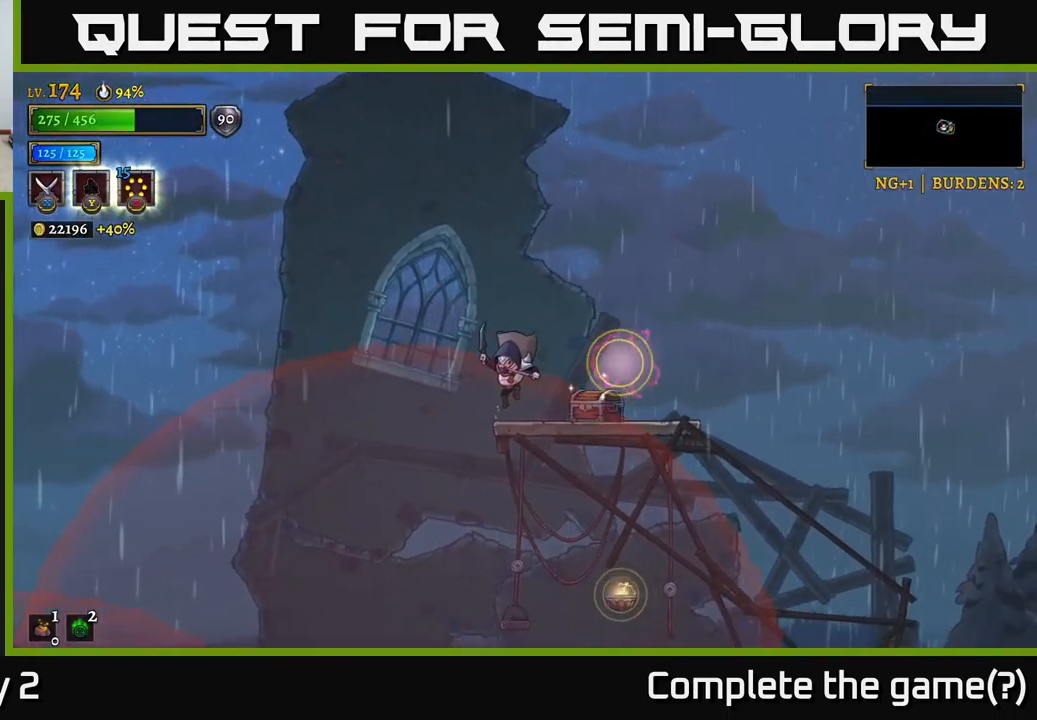
{"buttons": [], "left_stick": "center", "right_stick": "center", "events": [[17, "left_stick", "right"], [200, "R1", "down"], [300, "R1", "up"], [300, "left_stick", "center"]]}
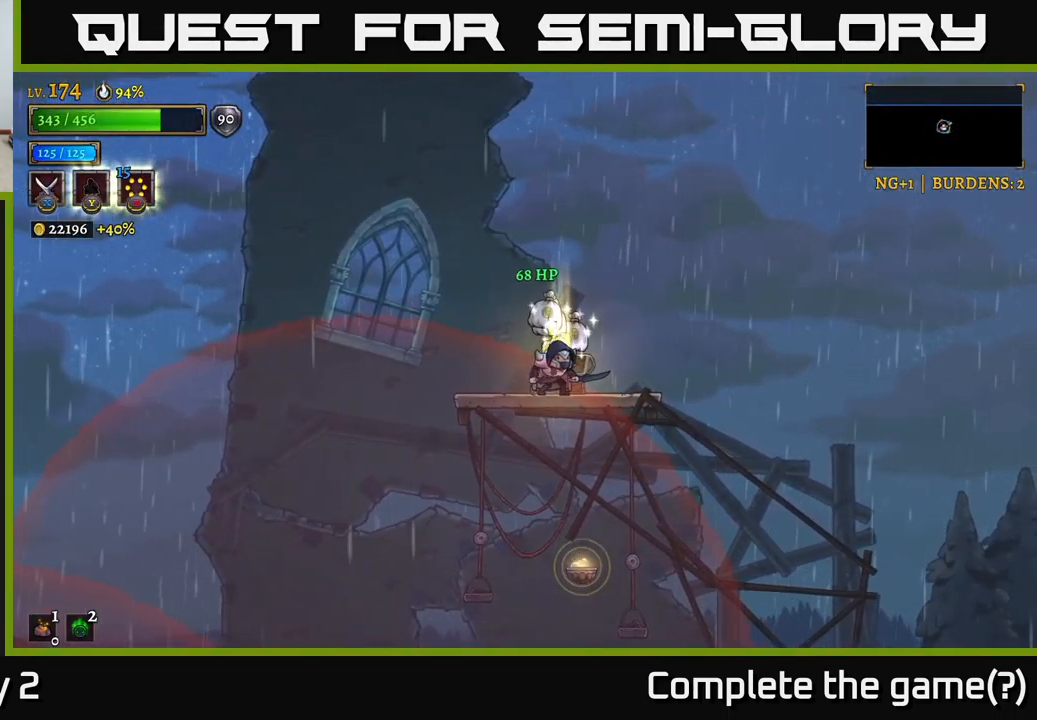
{"buttons": [], "left_stick": "center", "right_stick": "center", "events": [[84, "left_stick", "left"], [284, "left_stick", "right"], [434, "left_stick", "center"]]}
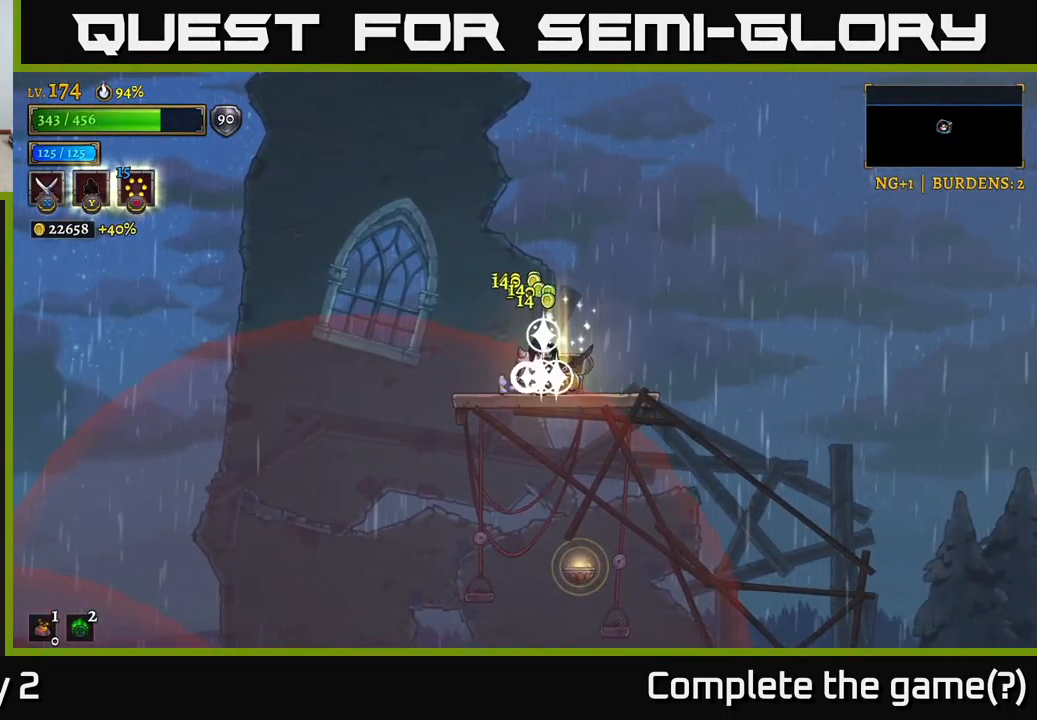
{"buttons": ["R2"], "left_stick": "right", "right_stick": "center", "events": [[17, "left_stick", "right"], [200, "left_stick", "left"], [300, "left_stick", "right"], [467, "R2", "down"]]}
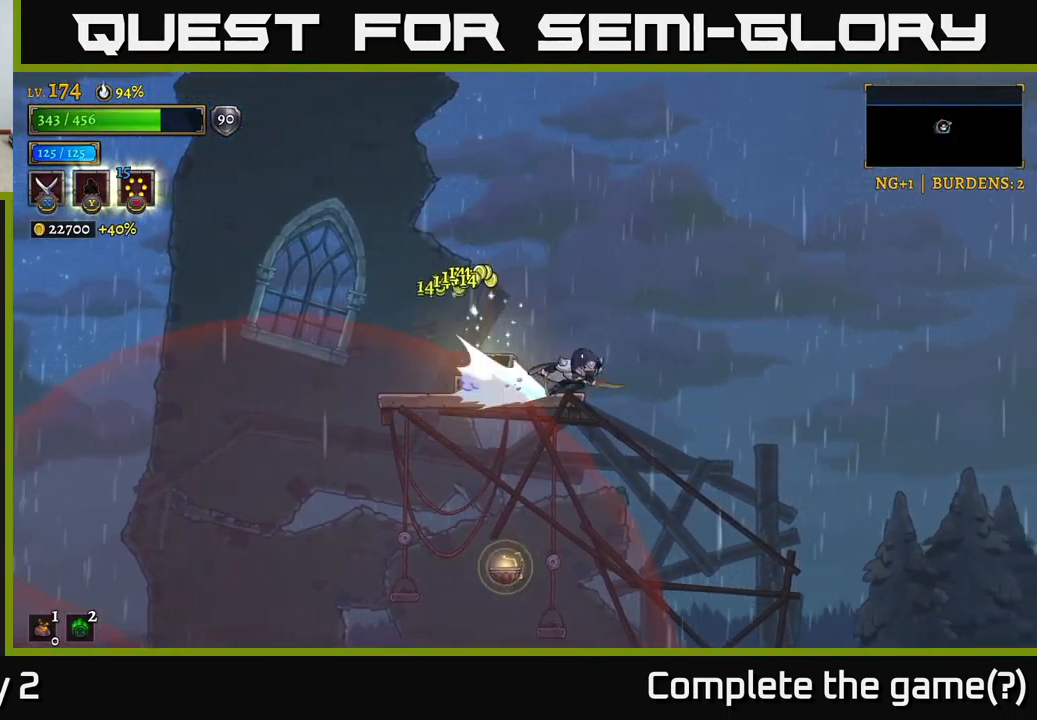
{"buttons": ["R2"], "left_stick": "right", "right_stick": "center", "events": []}
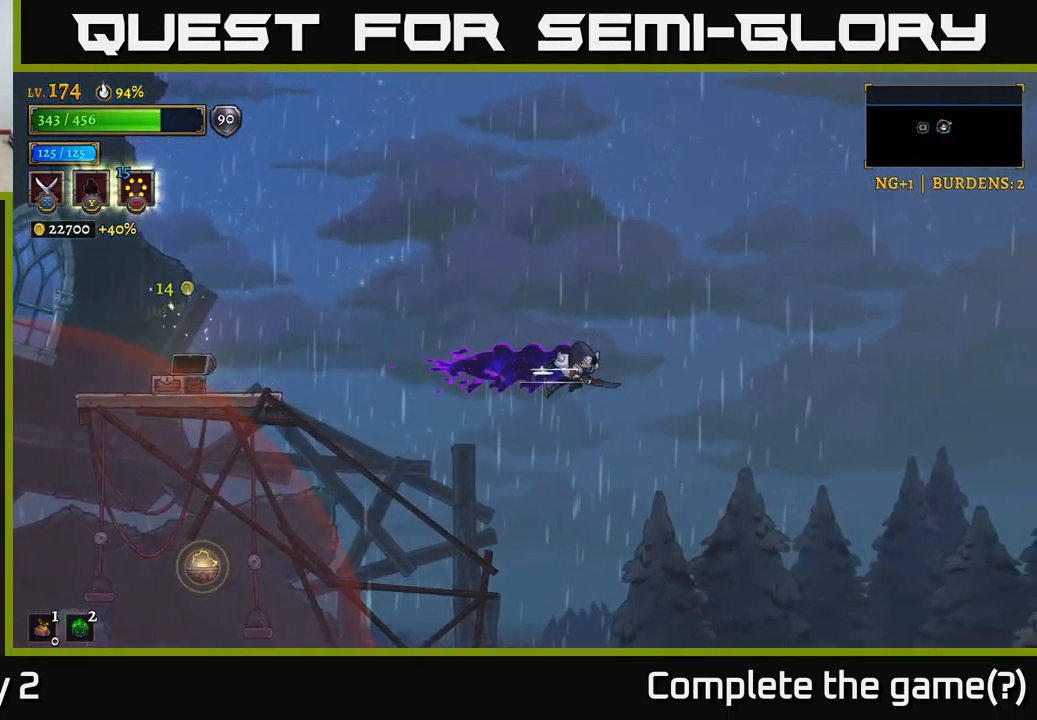
{"buttons": [], "left_stick": "right", "right_stick": "down", "events": [[34, "R2", "up"], [50, "right_stick", "down"]]}
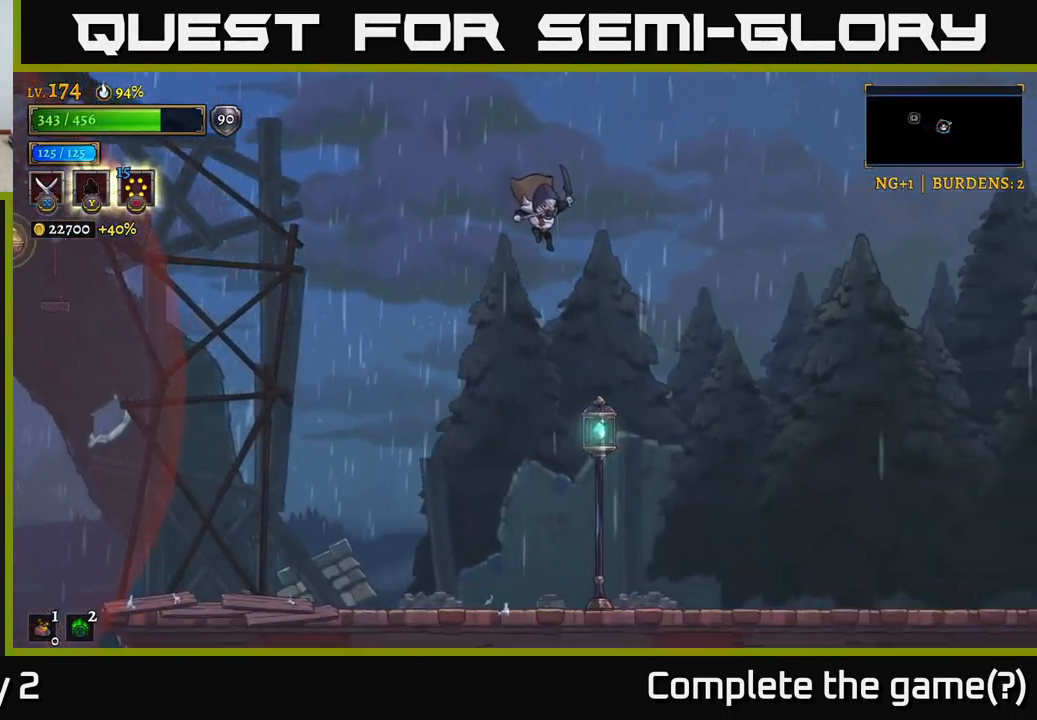
{"buttons": [], "left_stick": "right", "right_stick": "center", "events": [[350, "right_stick", "center"]]}
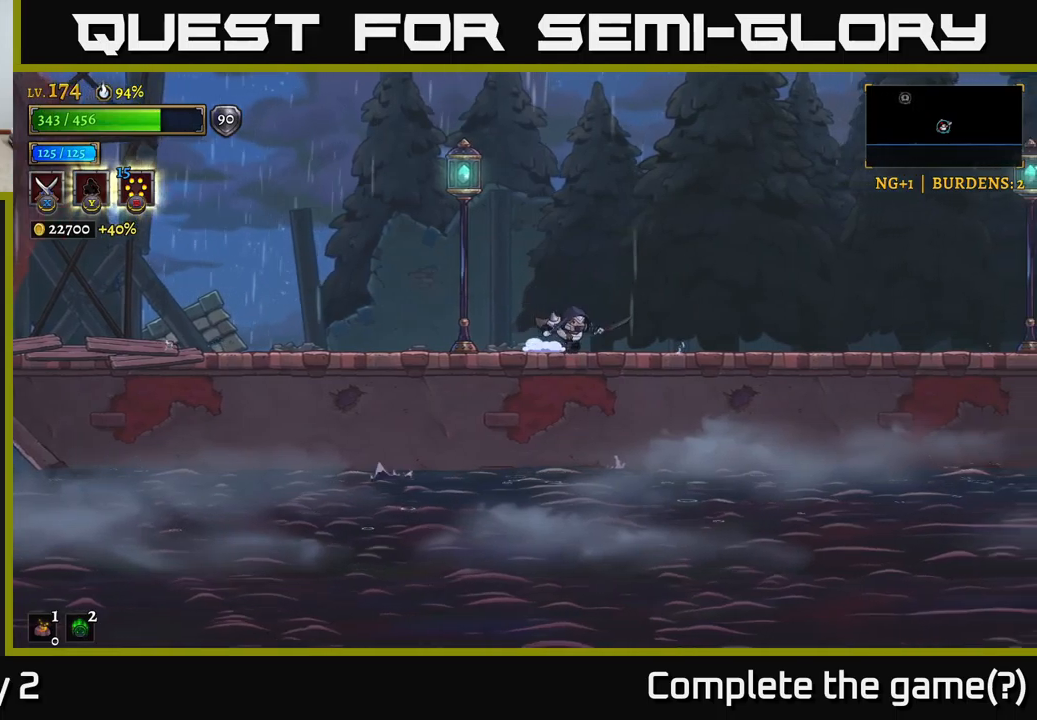
{"buttons": ["R2"], "left_stick": "right", "right_stick": "center", "events": [[116, "R2", "down"]]}
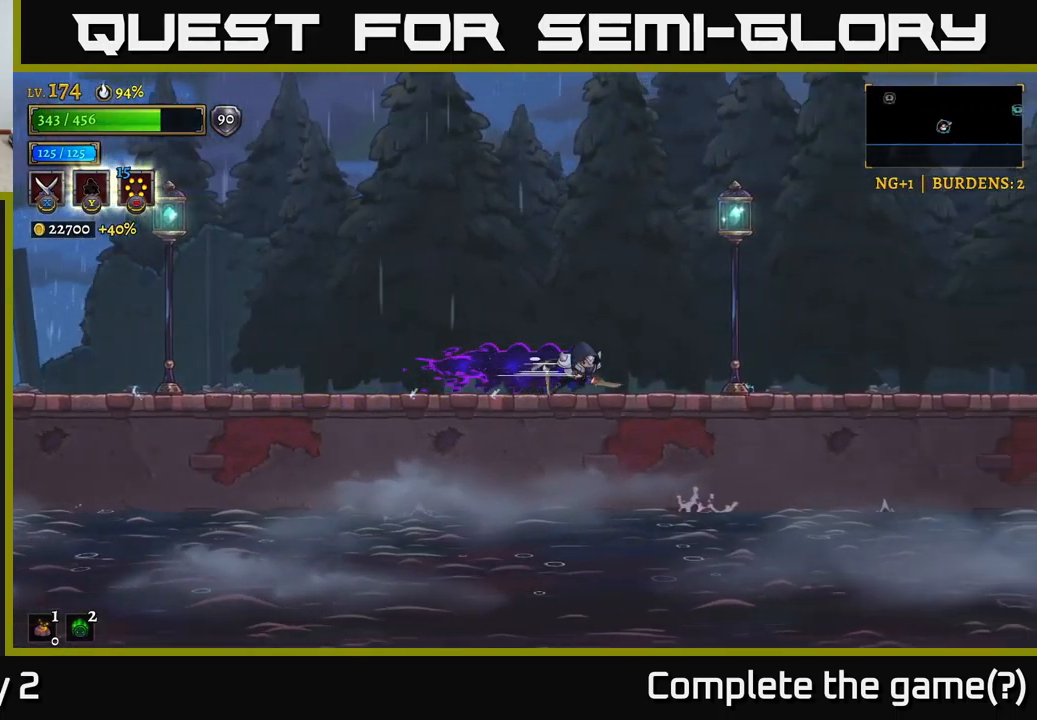
{"buttons": ["R2"], "left_stick": "right", "right_stick": "center", "events": [[116, "R2", "up"], [166, "R2", "down"]]}
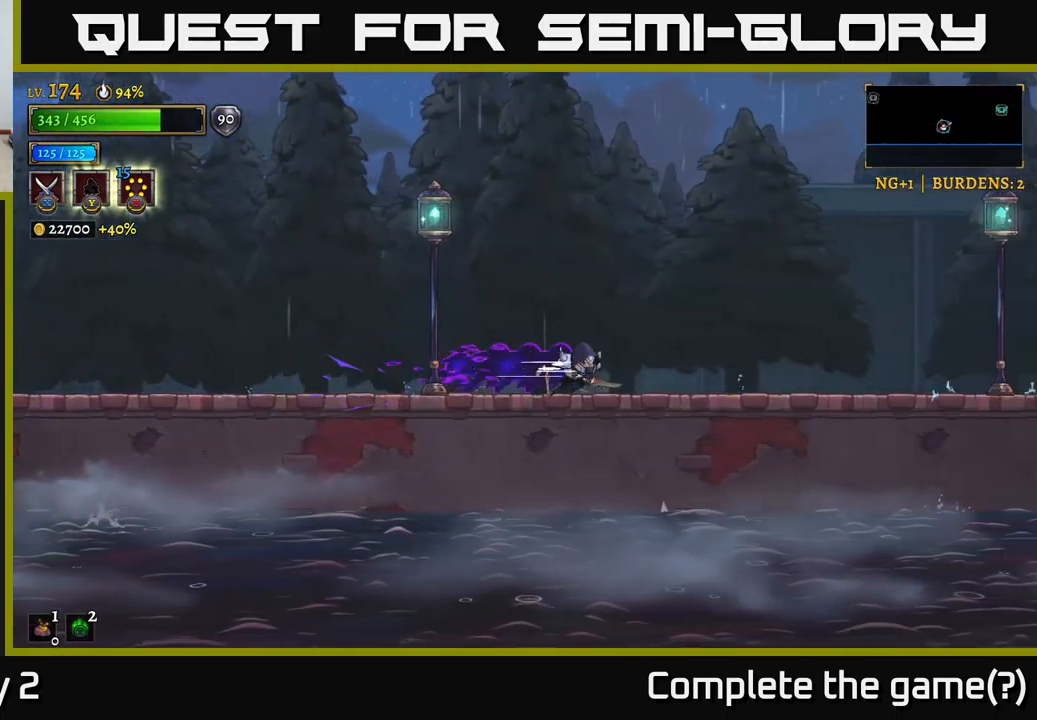
{"buttons": ["R2"], "left_stick": "right", "right_stick": "center", "events": [[116, "R2", "up"], [183, "R2", "down"]]}
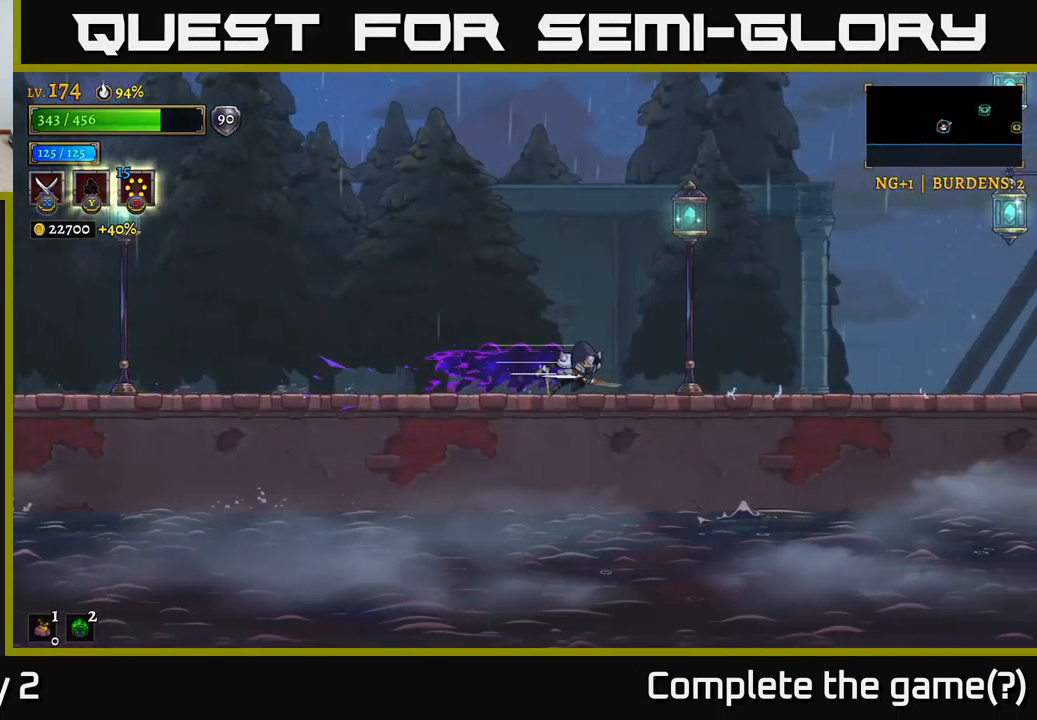
{"buttons": ["R2"], "left_stick": "right", "right_stick": "center", "events": [[116, "R2", "up"], [233, "R2", "down"]]}
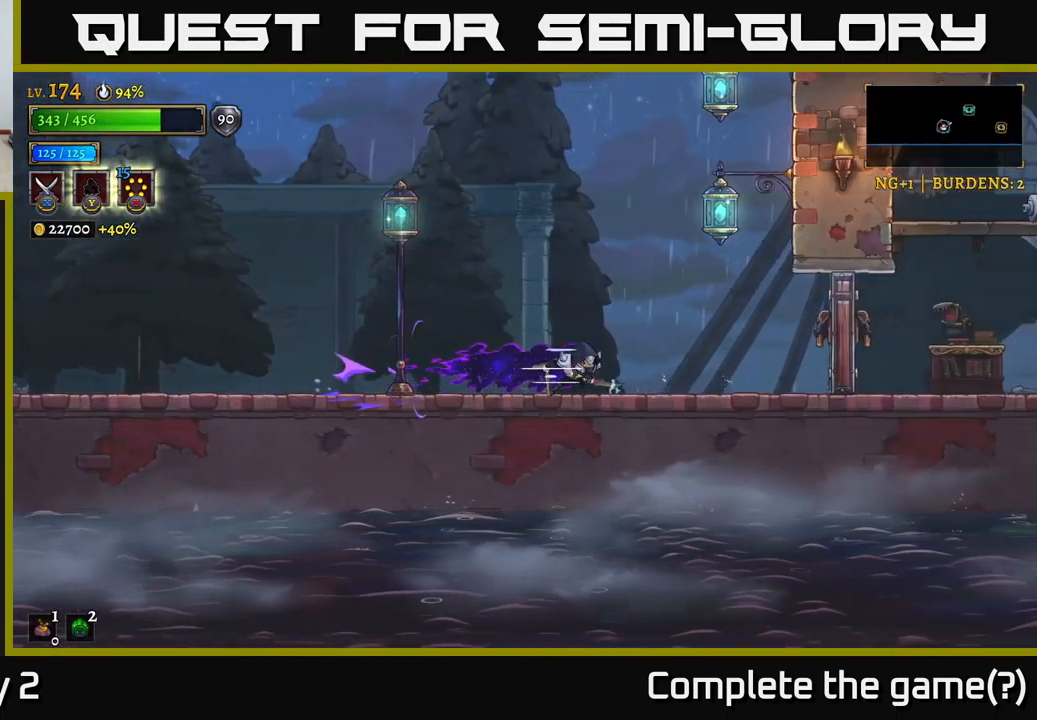
{"buttons": ["X"], "left_stick": "right", "right_stick": "center", "events": [[300, "R2", "up"], [350, "X", "down"]]}
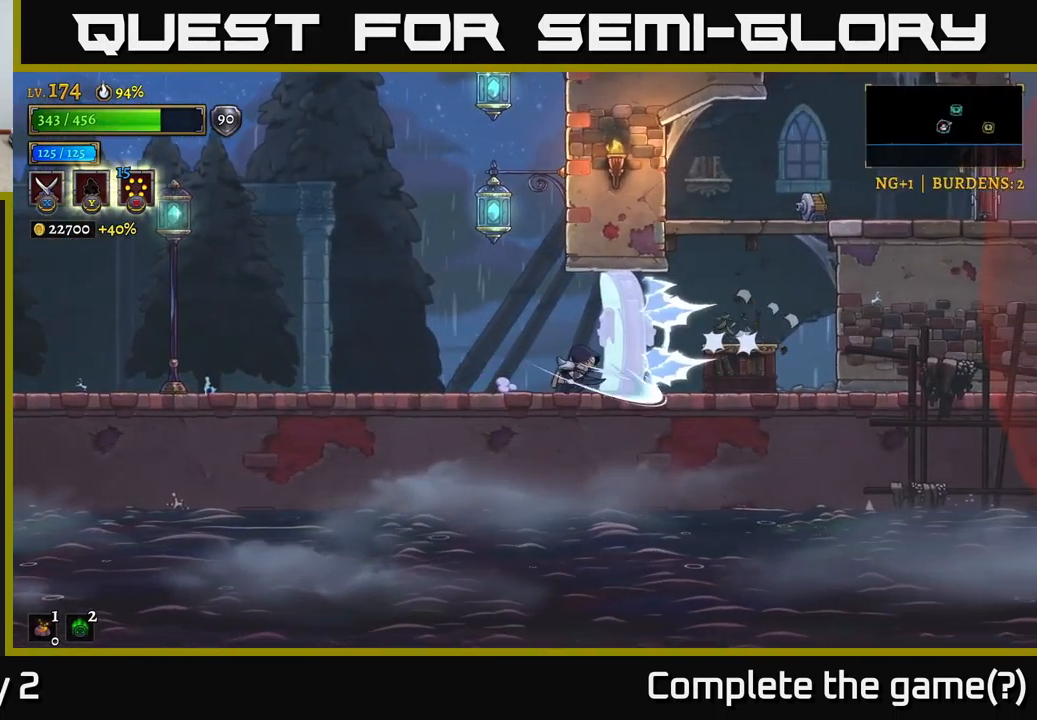
{"buttons": [], "left_stick": "right", "right_stick": "center", "events": [[250, "X", "up"]]}
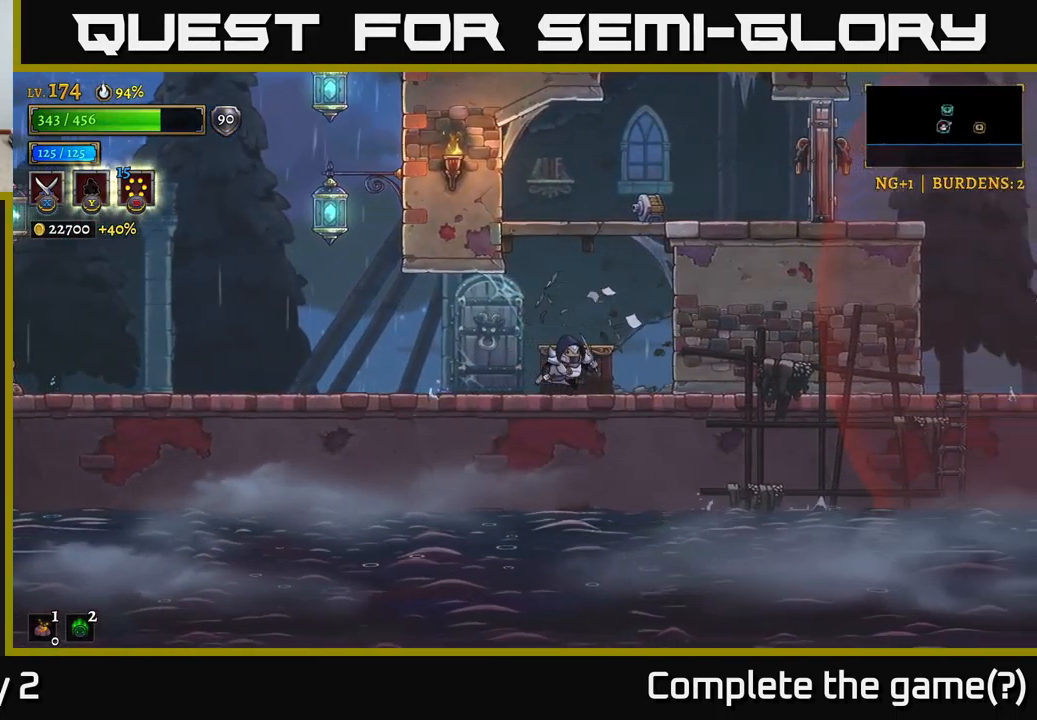
{"buttons": [], "left_stick": "center", "right_stick": "center", "events": [[100, "left_stick", "center"]]}
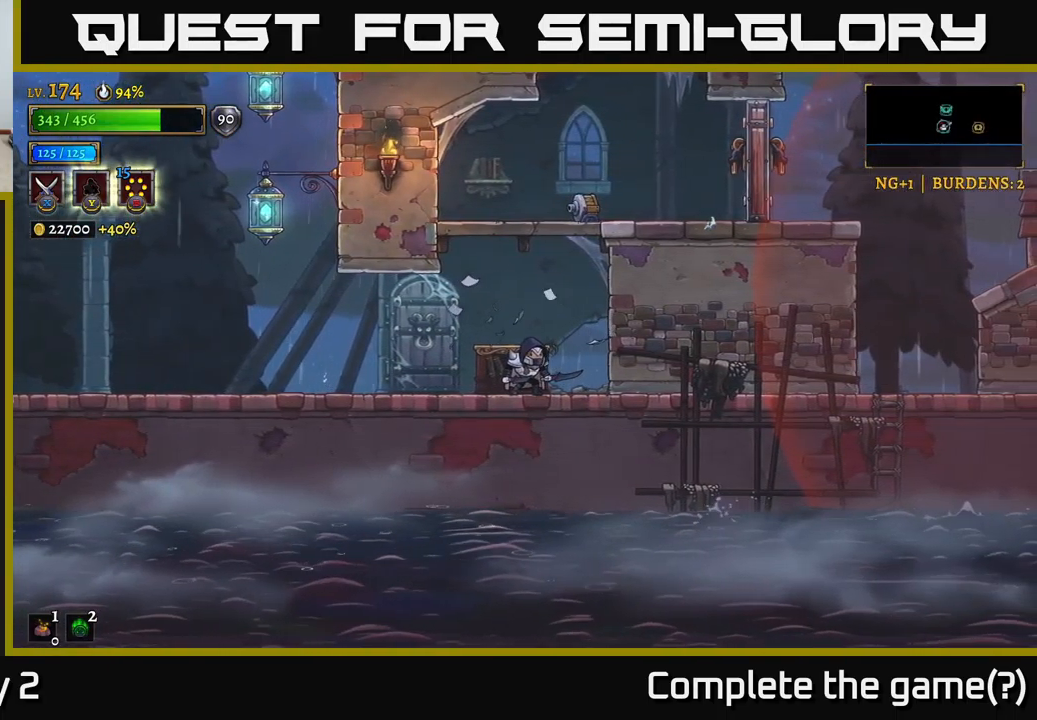
{"buttons": [], "left_stick": "center", "right_stick": "center", "events": []}
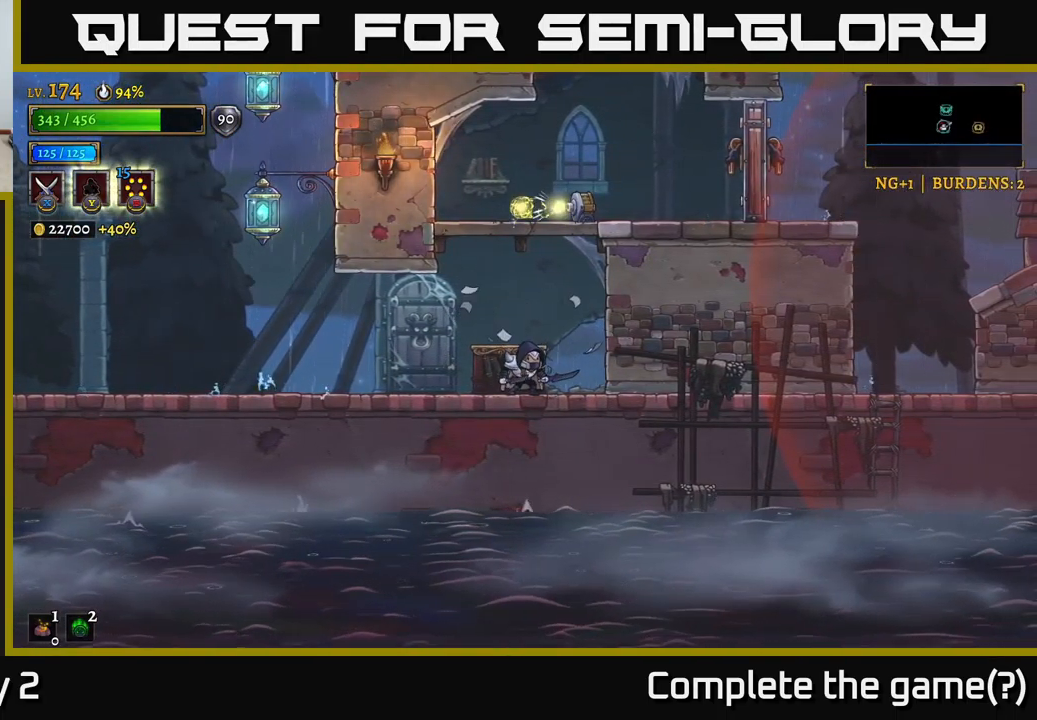
{"buttons": ["A", "X"], "left_stick": "center", "right_stick": "center", "events": [[183, "A", "down"], [183, "X", "down"]]}
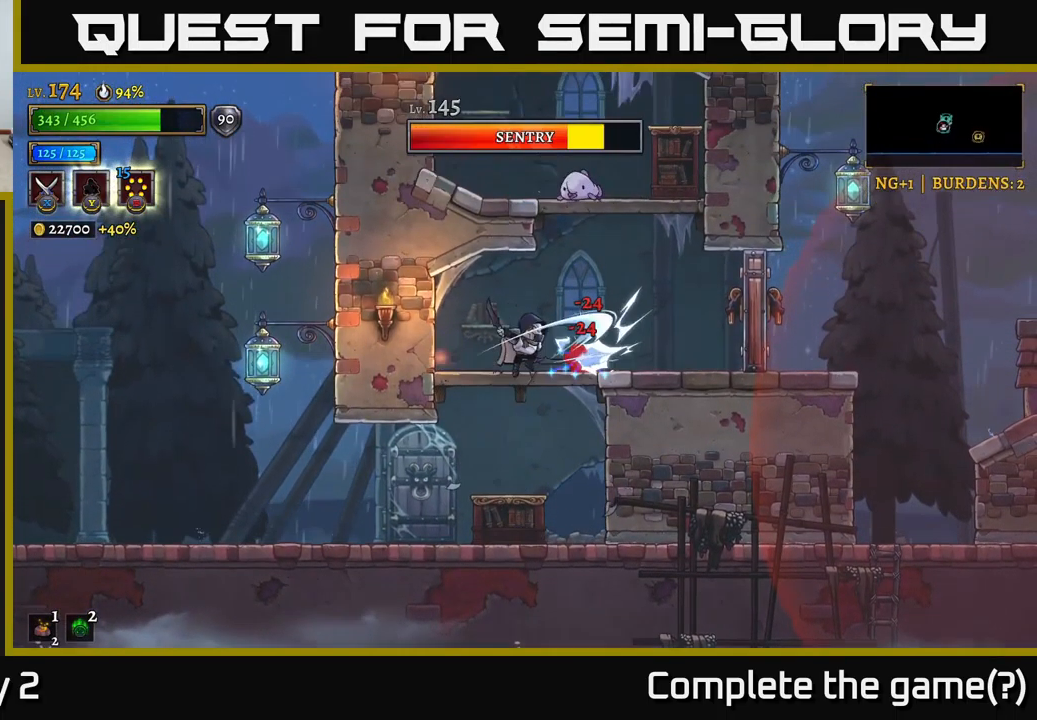
{"buttons": ["X"], "left_stick": "center", "right_stick": "center", "events": [[233, "X", "up"], [250, "A", "up"], [333, "X", "down"]]}
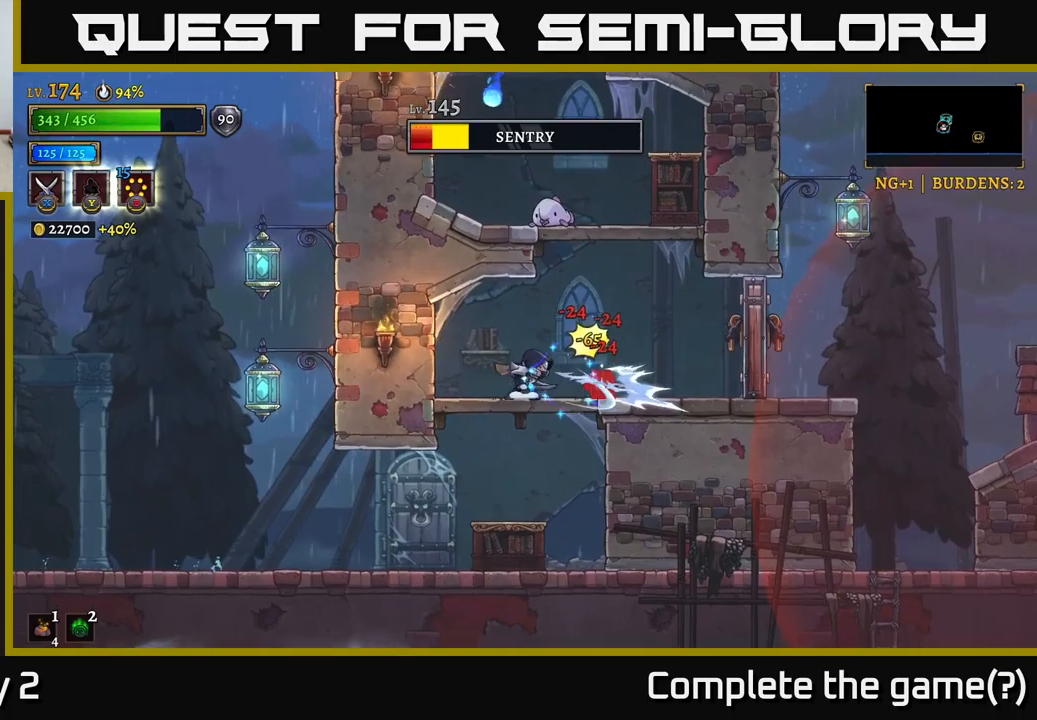
{"buttons": ["A"], "left_stick": "left", "right_stick": "center", "events": [[183, "left_stick", "right"], [233, "X", "up"], [450, "left_stick", "left"], [483, "A", "down"]]}